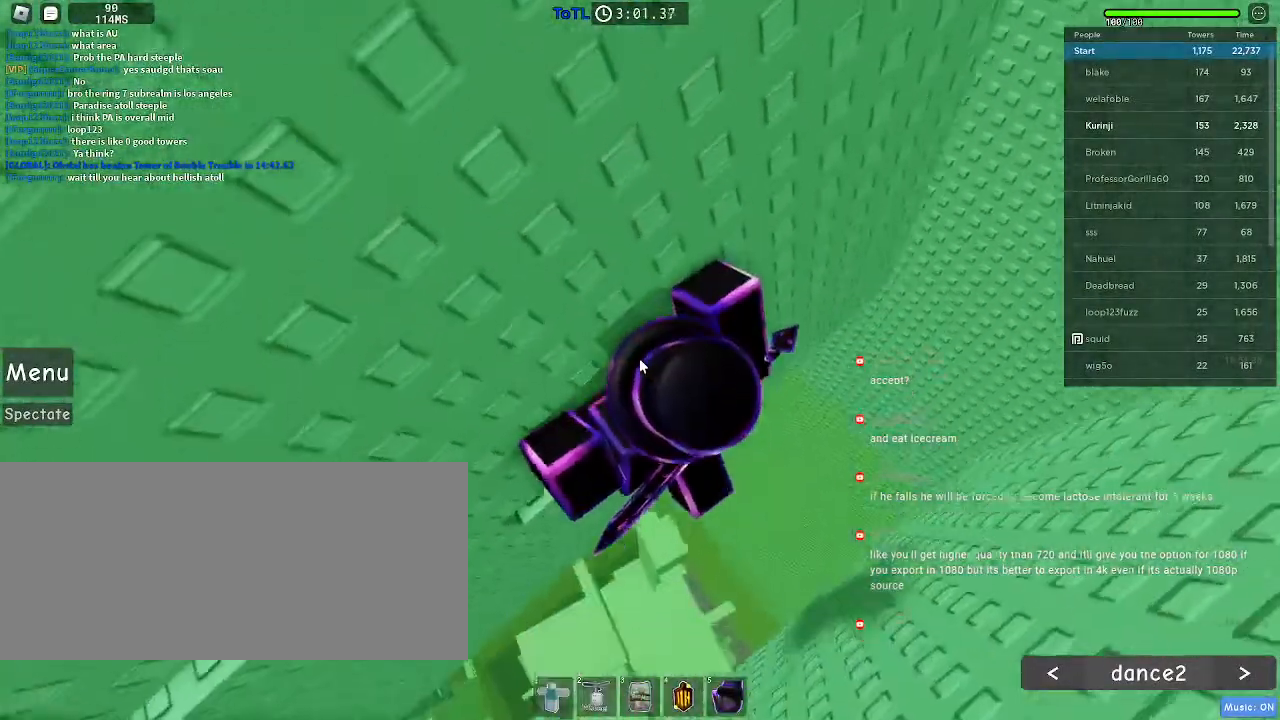
Gameplay with keyboard and mouse; each line is a JSON object with the keys and mouse buttons held at the frame after it. "events" lists presses ("down") and releases ("up") of "a", "ctrl", "d", "e", "f", "q", "r", "s", "shift", "space", "tab", "w", "mouse_left", "mouse_wheel", "mouse_right", "mouse_mb4" and "mouse_mb5" between this image and that frame as [ms after this image, input, new state], when the widget could be followed in between. "mouse_left", "mouse_wheel", "mouse_right", "mouse_mb4", "mouse_mb5" = the "left", "wheel", "right", "mb4", "mb5" buttons of the "mouse" list. No other keys are recorded. "wheel" means that the mouse wheel is clicked or scrolled. Mouse movement is not recorded.
{"keys": ["d", "space"], "mouse": ["right"], "events": [[100, "d", "down"], [117, "shift", "down"], [183, "space", "down"], [233, "shift", "up"]]}
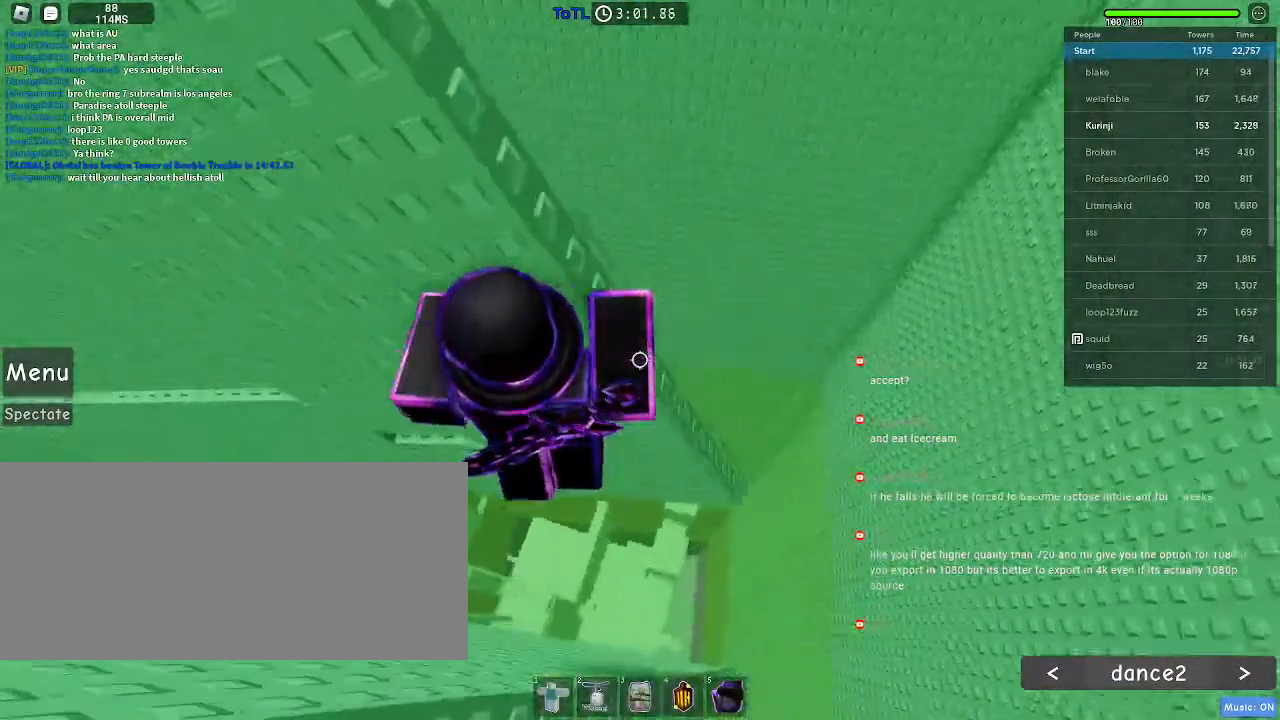
{"keys": ["w"], "mouse": [], "events": [[200, "w", "down"], [233, "d", "up"], [283, "mouse_right", "up"], [283, "space", "up"], [367, "a", "down"], [483, "a", "up"]]}
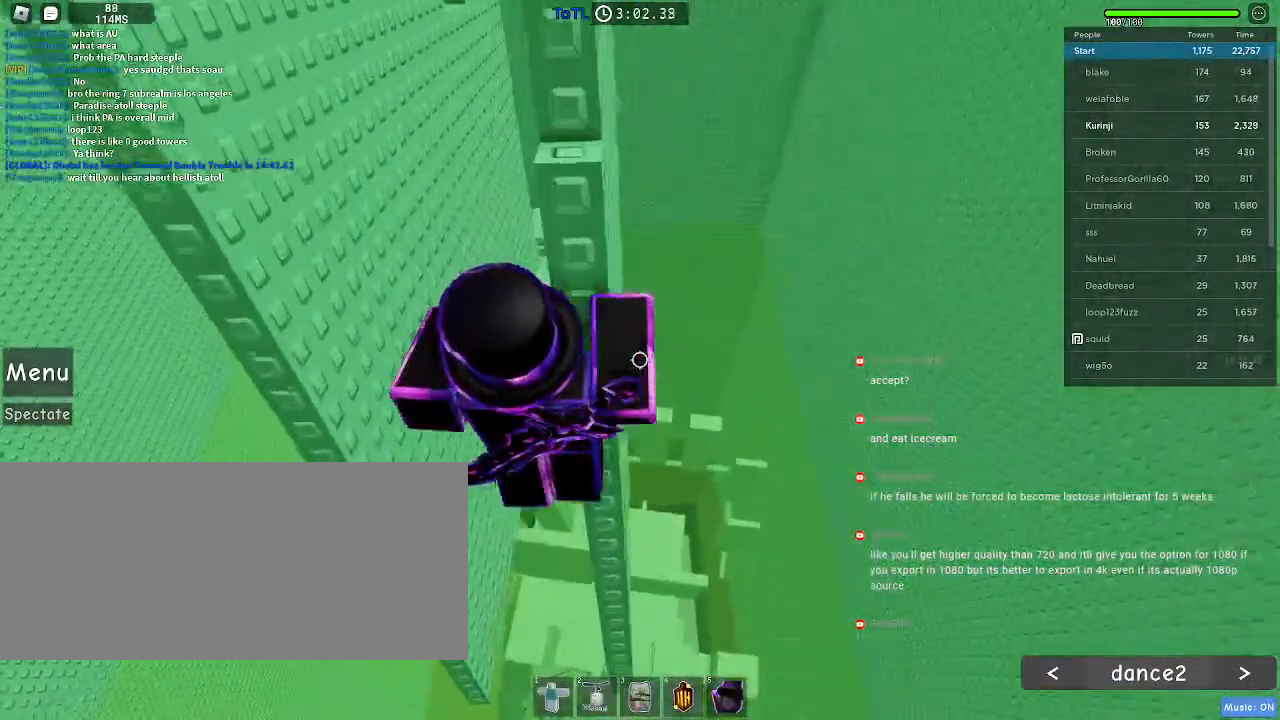
{"keys": ["w"], "mouse": [], "events": [[433, "d", "down"], [500, "d", "up"]]}
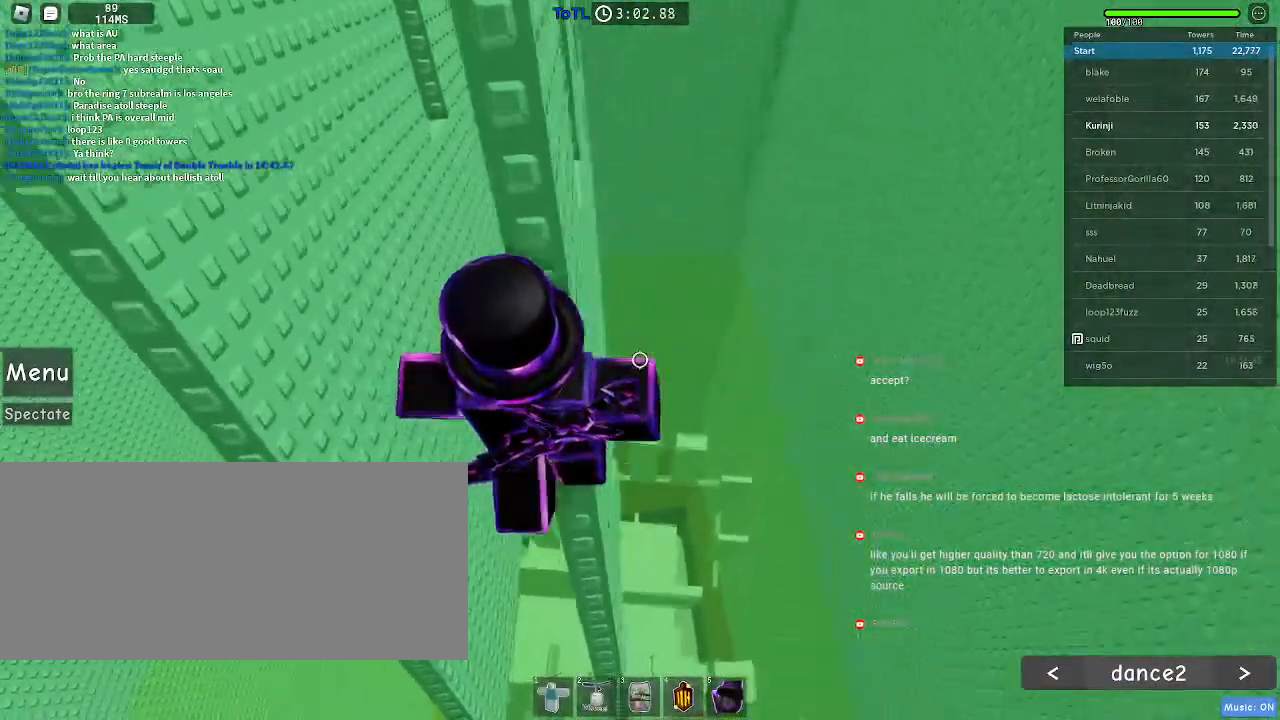
{"keys": ["a", "w"], "mouse": [], "events": [[500, "a", "down"]]}
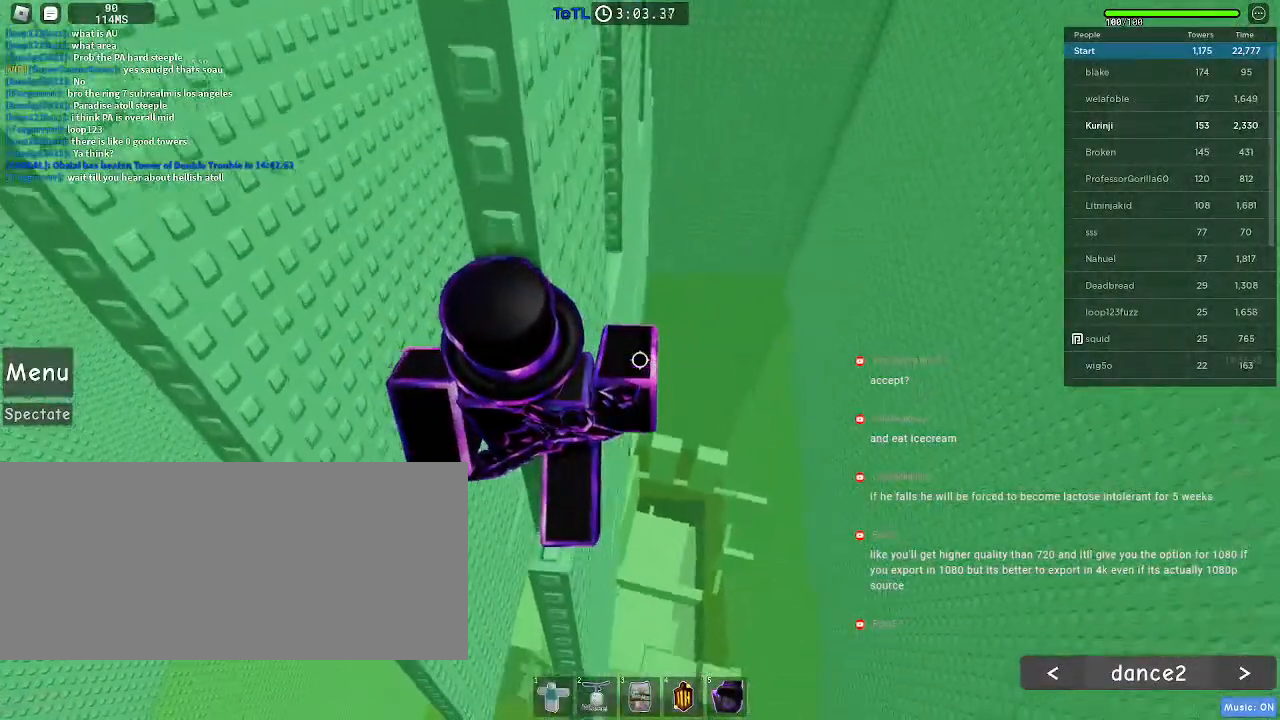
{"keys": ["w"], "mouse": [], "events": [[50, "a", "up"], [83, "w", "up"], [183, "w", "down"]]}
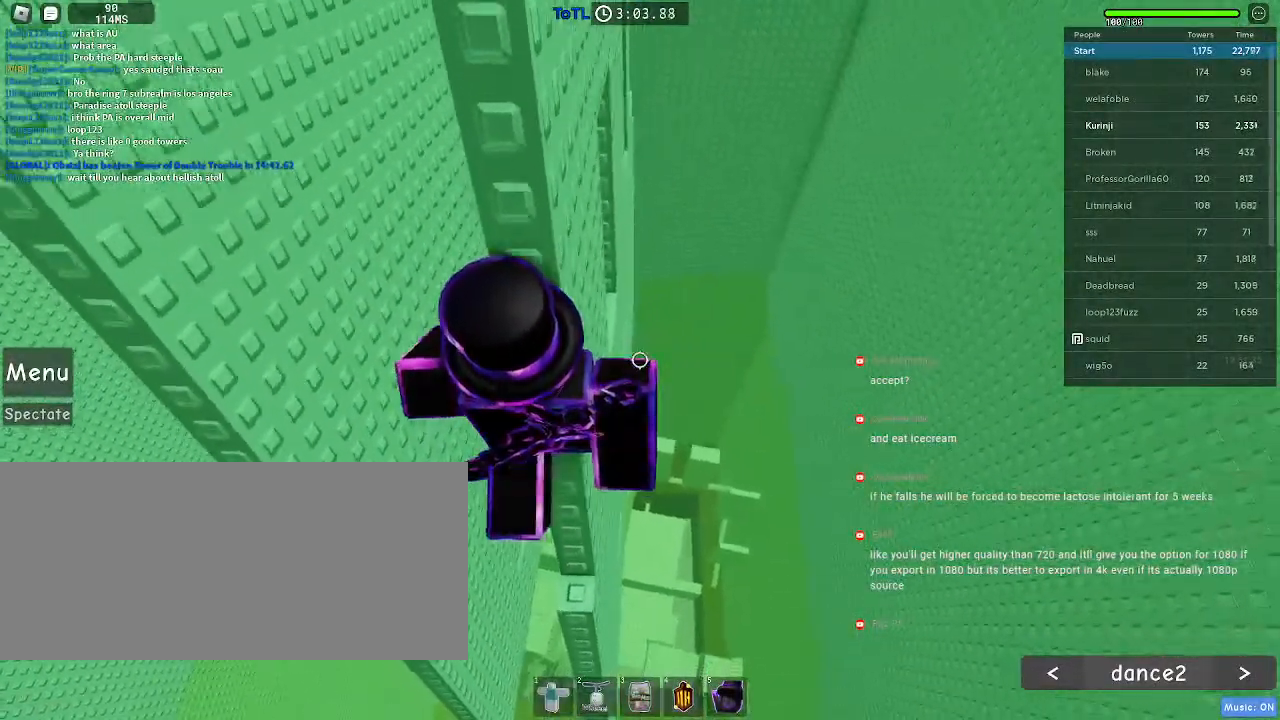
{"keys": ["w"], "mouse": [], "events": []}
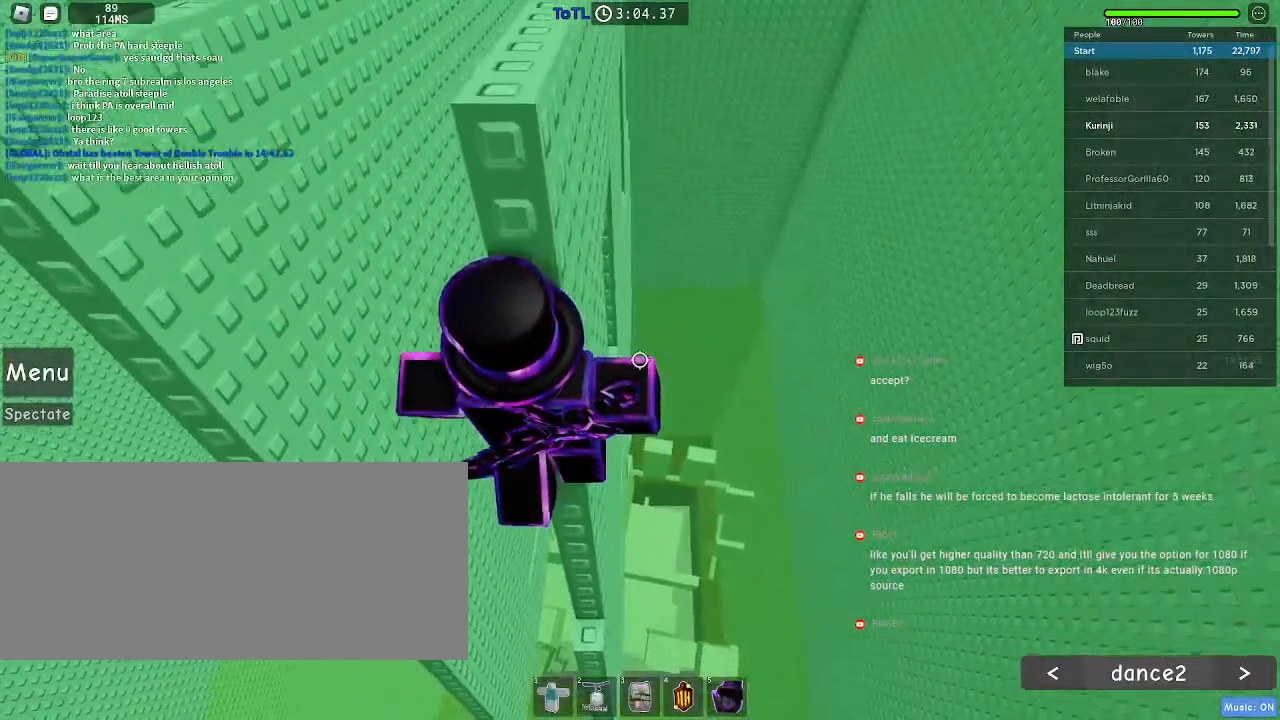
{"keys": ["w"], "mouse": [], "events": []}
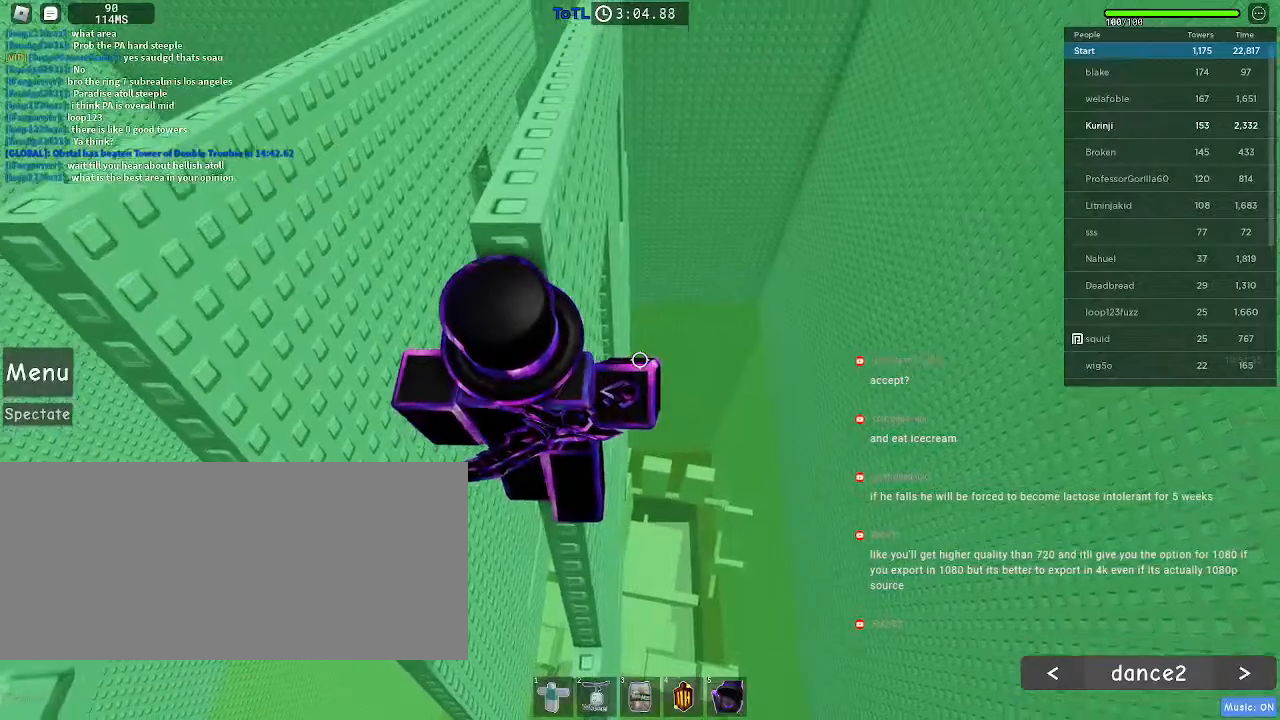
{"keys": [], "mouse": [], "events": [[300, "space", "down"], [383, "space", "up"], [433, "w", "up"]]}
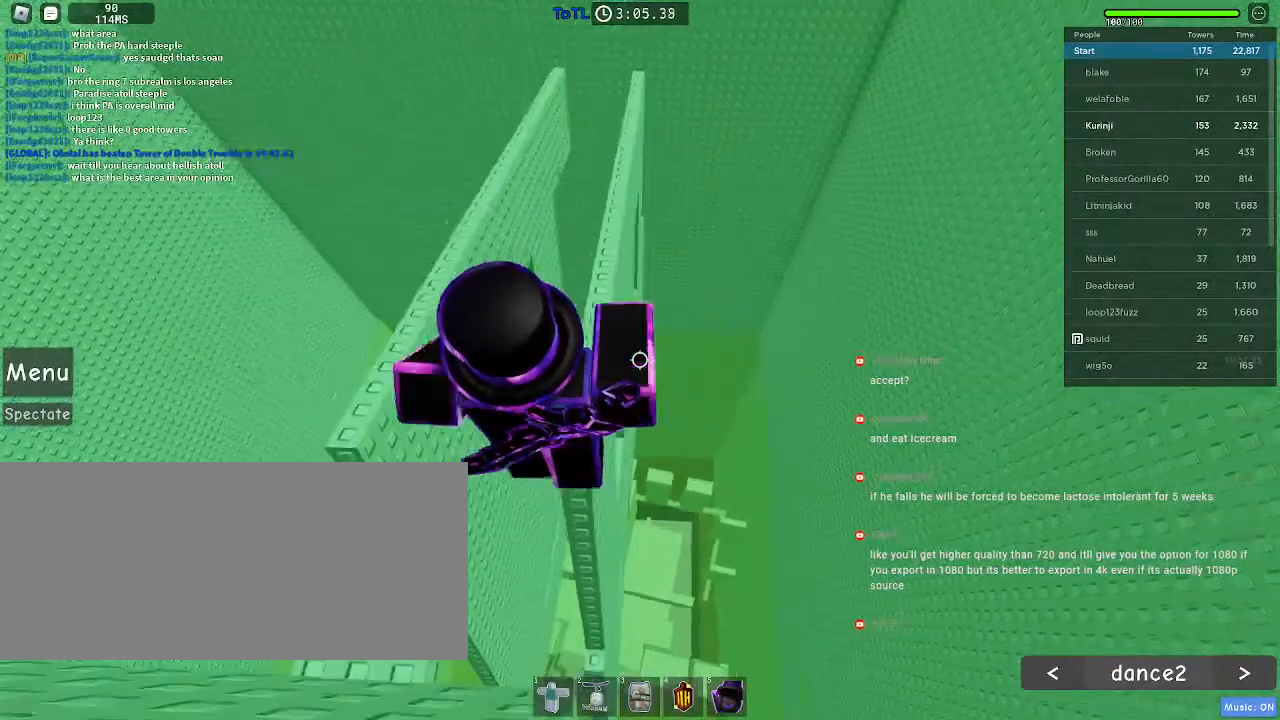
{"keys": [], "mouse": [], "events": [[83, "w", "down"], [117, "a", "down"], [167, "a", "up"], [167, "w", "up"]]}
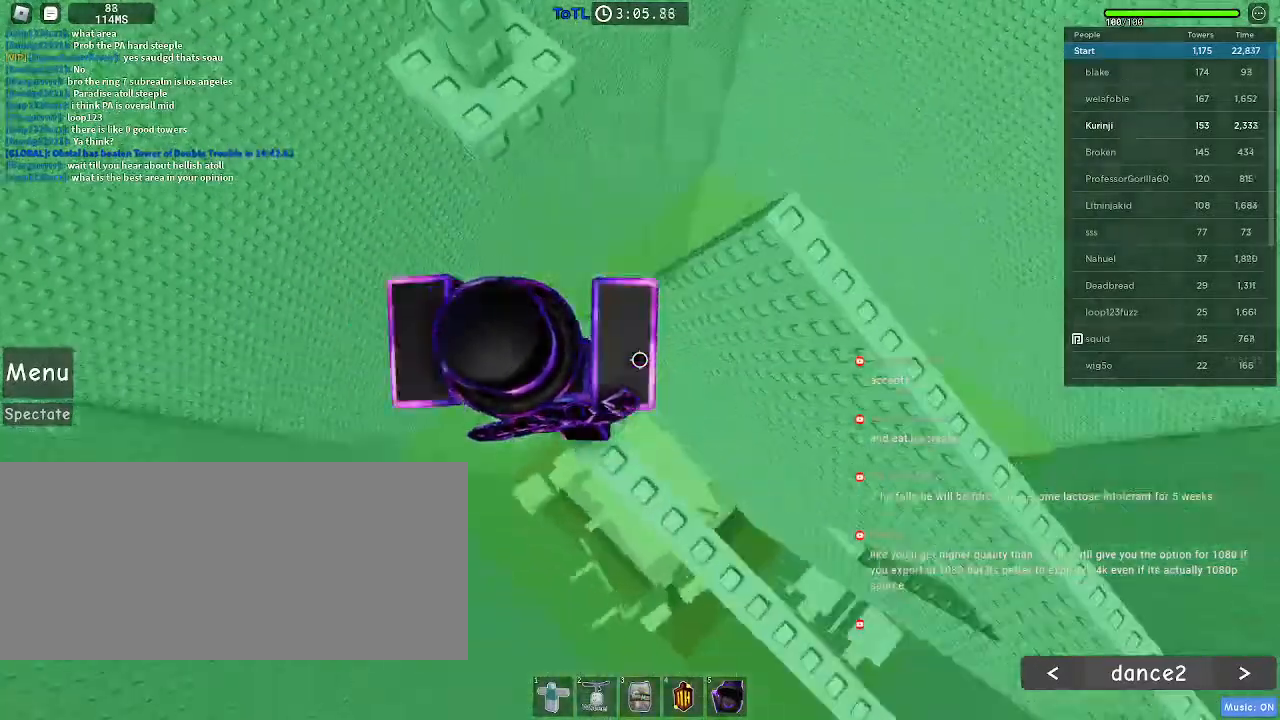
{"keys": ["space", "w"], "mouse": [], "events": [[367, "w", "down"], [400, "space", "down"]]}
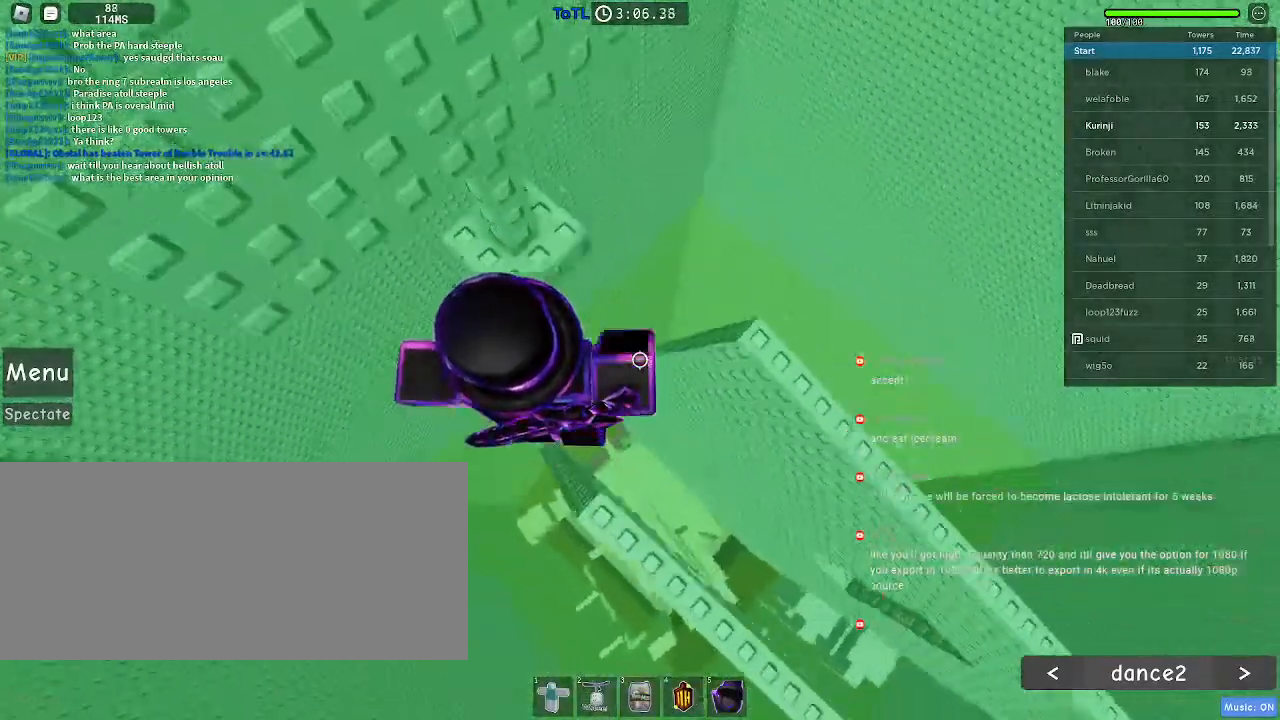
{"keys": ["d", "w"], "mouse": [], "events": [[33, "space", "up"], [317, "d", "down"]]}
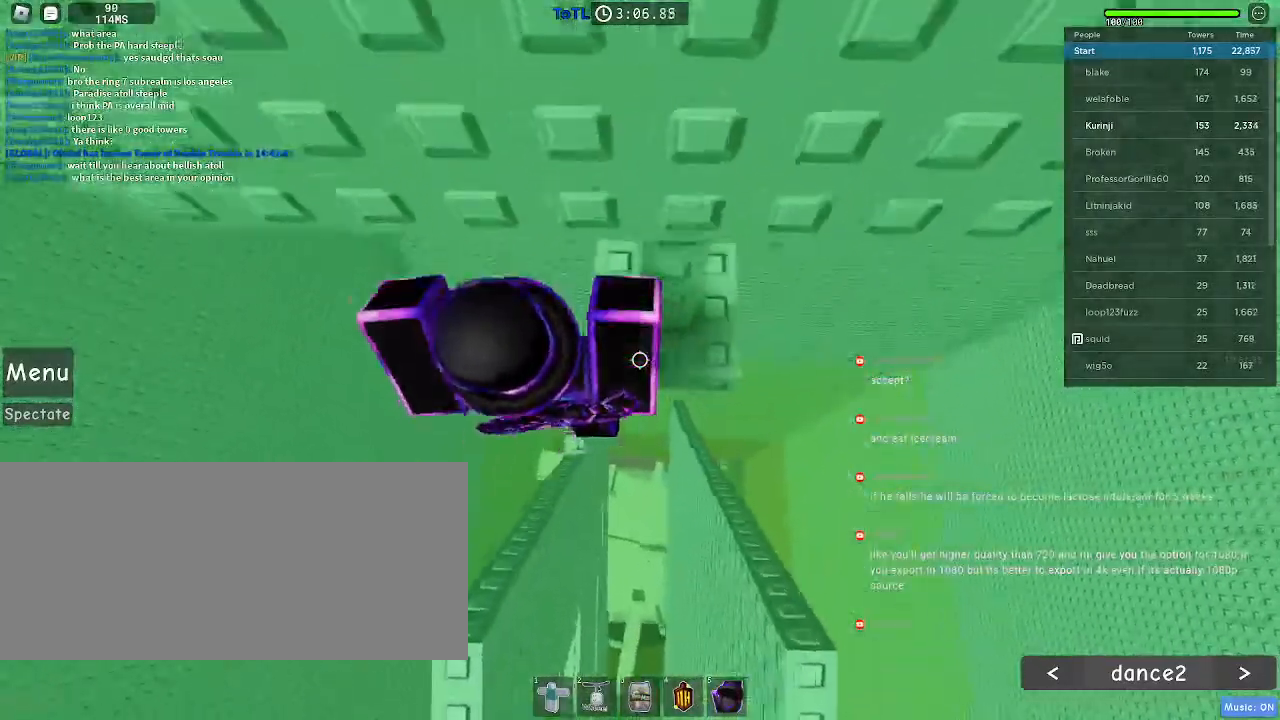
{"keys": [], "mouse": ["wheel"], "events": [[133, "d", "up"], [133, "w", "up"], [267, "d", "down"], [383, "d", "up"], [483, "mouse_wheel", "down"]]}
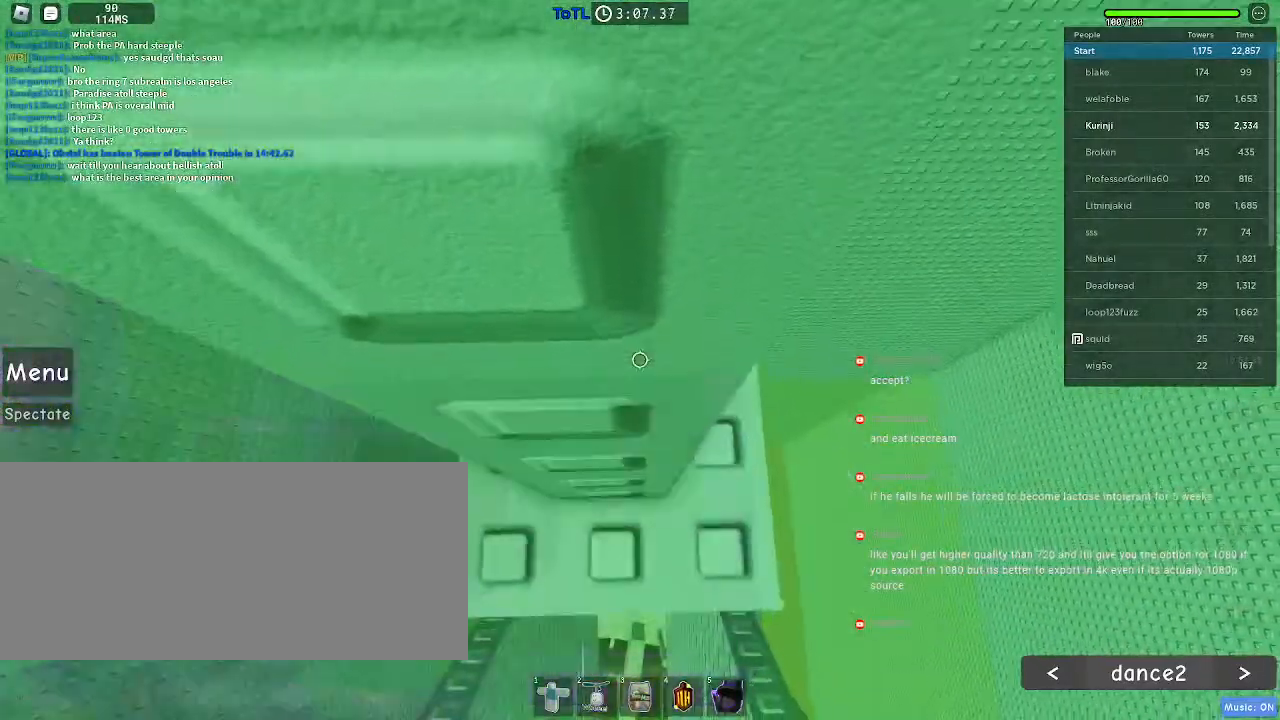
{"keys": ["d"], "mouse": [], "events": [[167, "d", "down"], [250, "d", "up"], [450, "d", "down"], [467, "mouse_wheel", "up"]]}
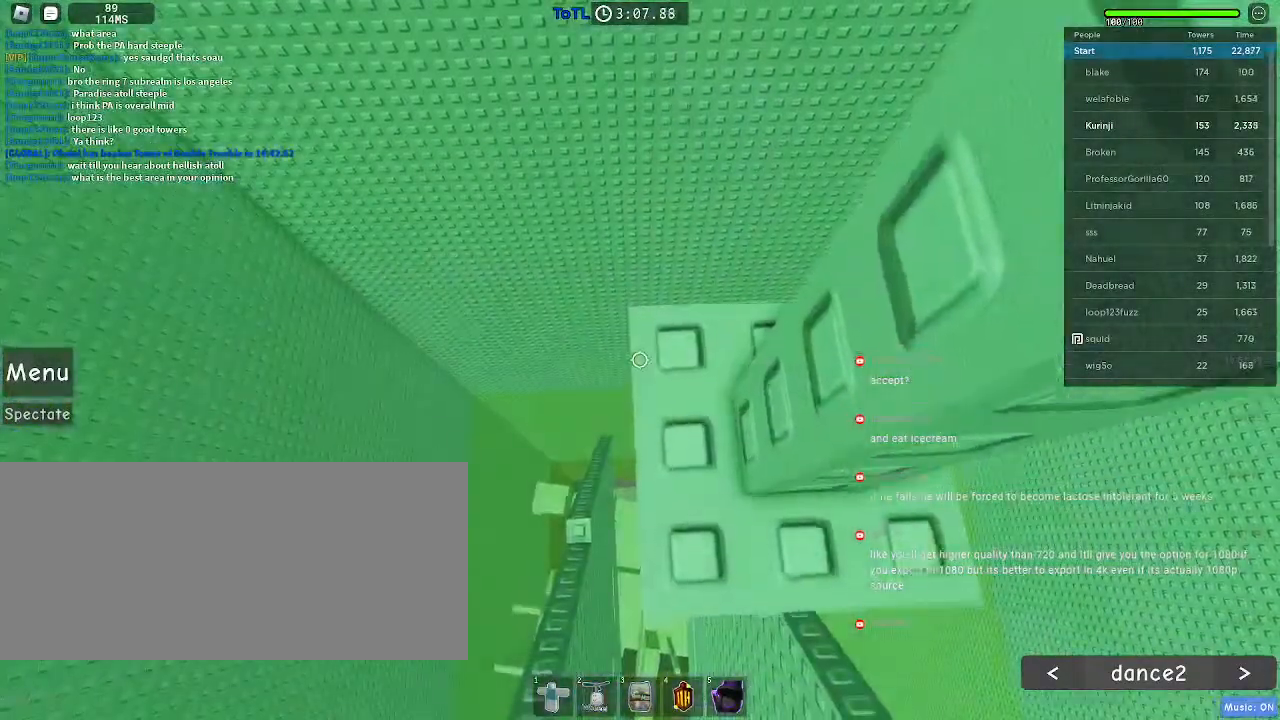
{"keys": ["d"], "mouse": [], "events": [[17, "d", "up"], [200, "d", "down"], [267, "d", "up"], [500, "d", "down"]]}
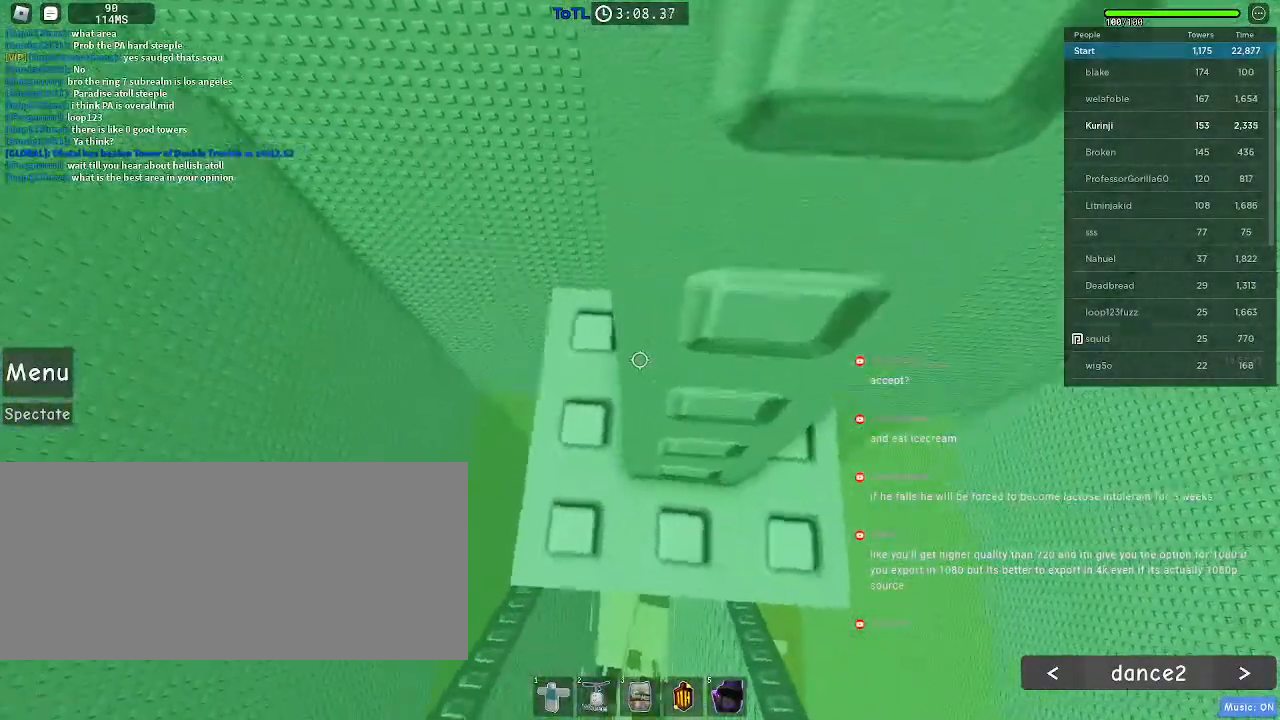
{"keys": ["w"], "mouse": [], "events": [[33, "w", "down"], [117, "w", "up"], [133, "d", "up"], [250, "d", "down"], [250, "w", "down"], [300, "d", "up"], [317, "w", "up"], [417, "d", "down"], [433, "w", "down"], [483, "d", "up"]]}
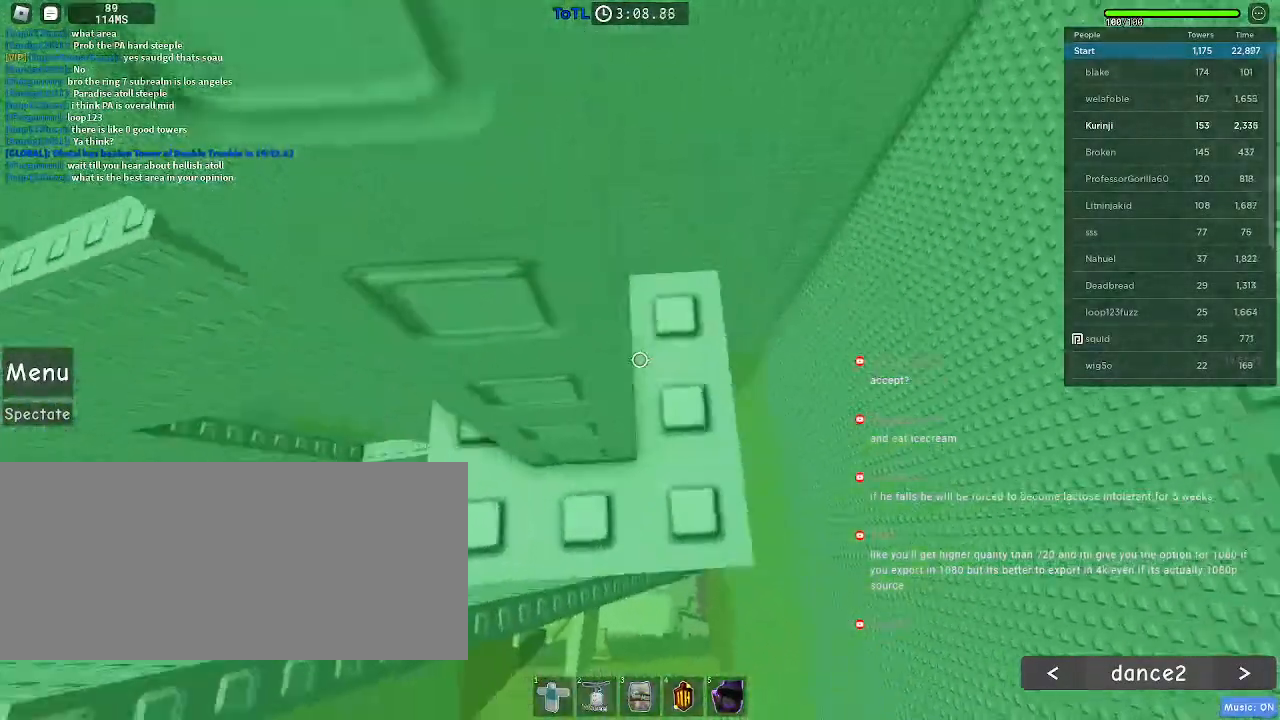
{"keys": ["w"], "mouse": [], "events": [[17, "w", "up"], [133, "d", "down"], [133, "w", "down"], [217, "w", "up"], [233, "d", "up"], [467, "w", "down"]]}
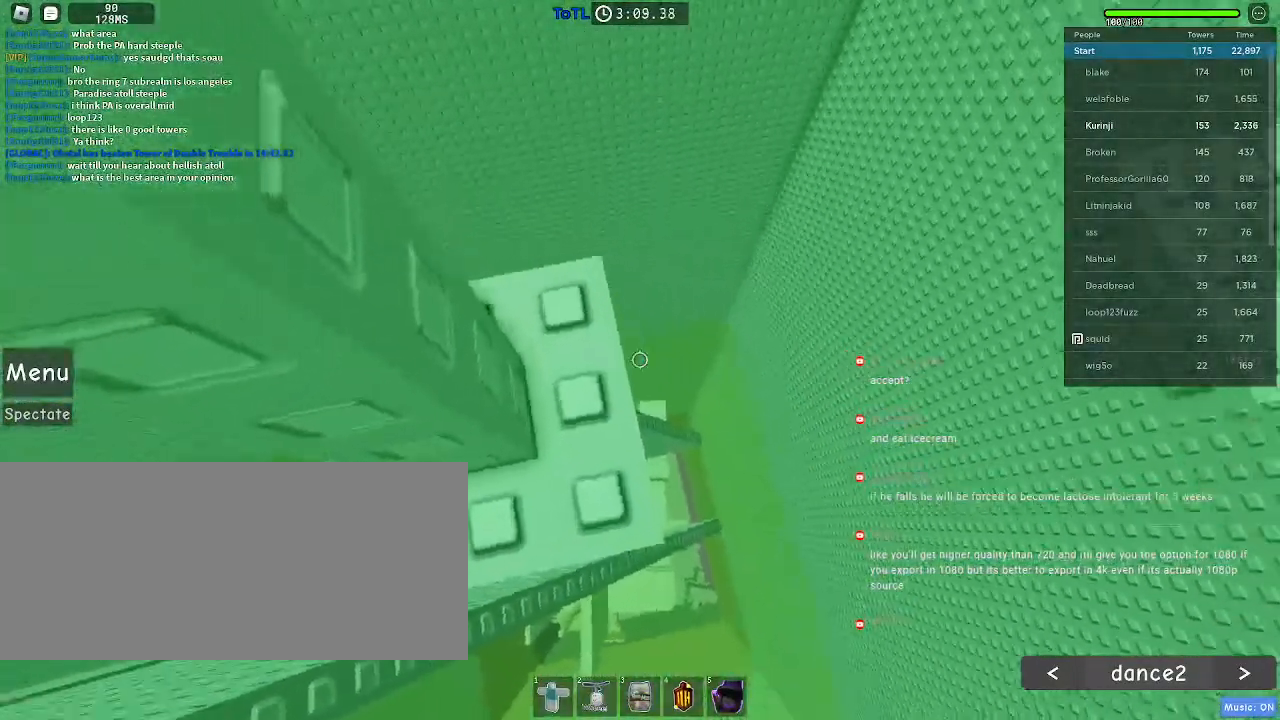
{"keys": [], "mouse": [], "events": [[67, "w", "up"], [350, "s", "down"], [417, "s", "up"]]}
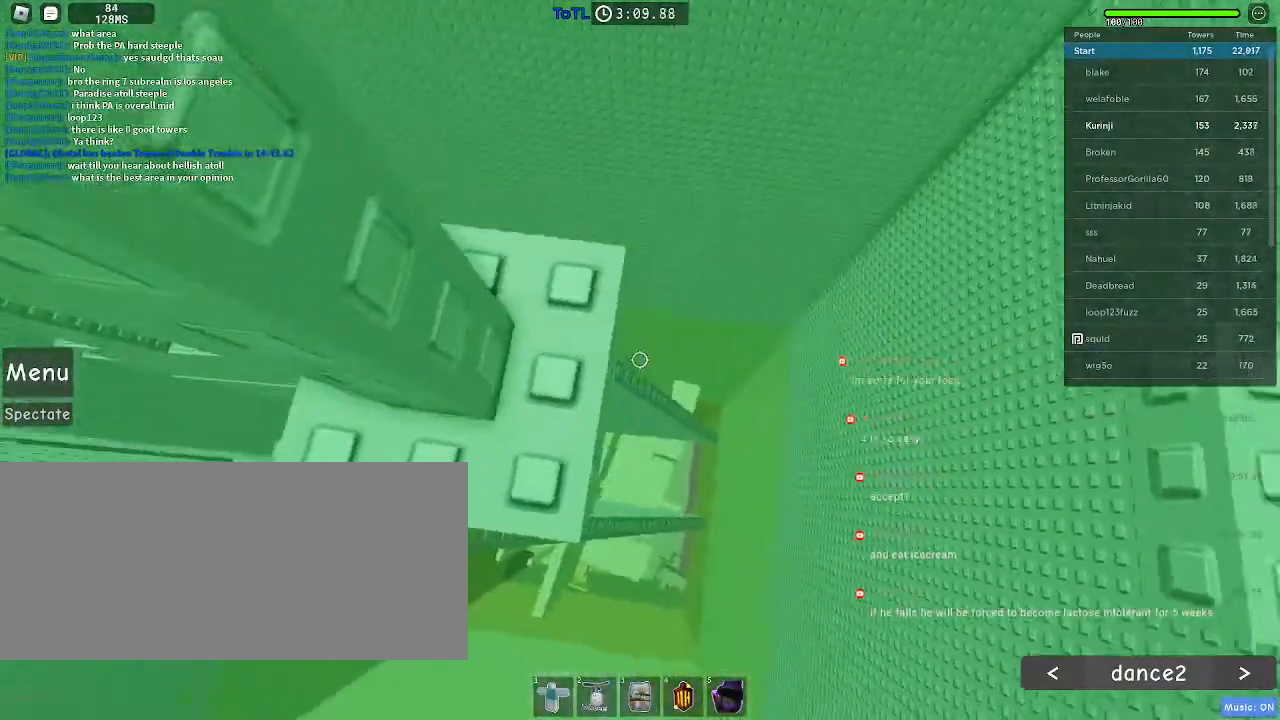
{"keys": [], "mouse": [], "events": [[150, "w", "down"], [217, "w", "up"]]}
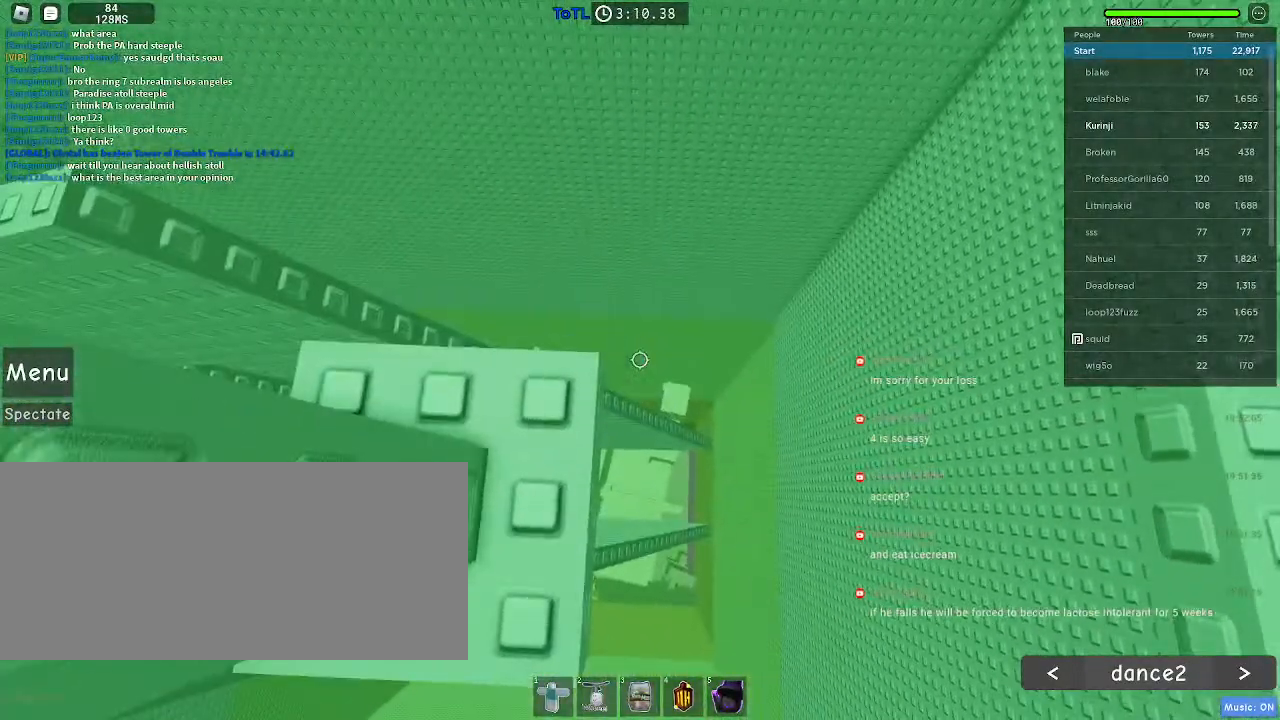
{"keys": [], "mouse": [], "events": [[350, "s", "down"], [400, "s", "up"]]}
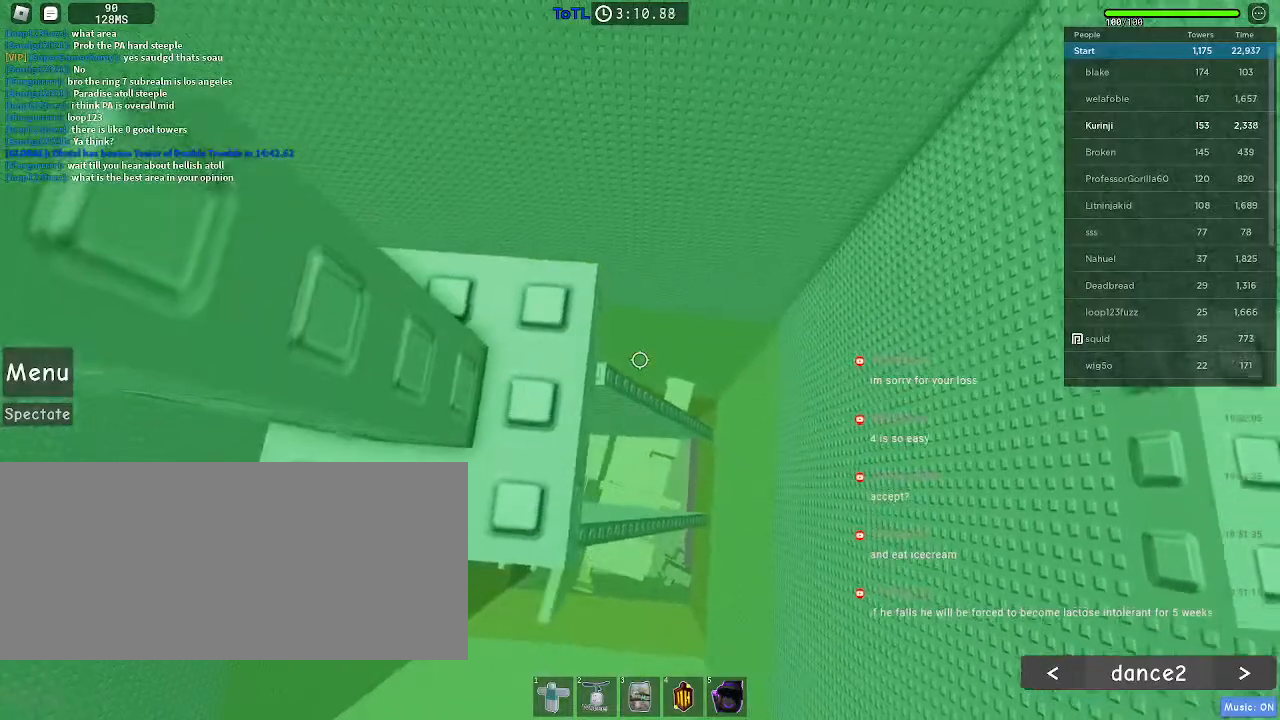
{"keys": [], "mouse": [], "events": [[233, "w", "down"], [250, "w", "up"]]}
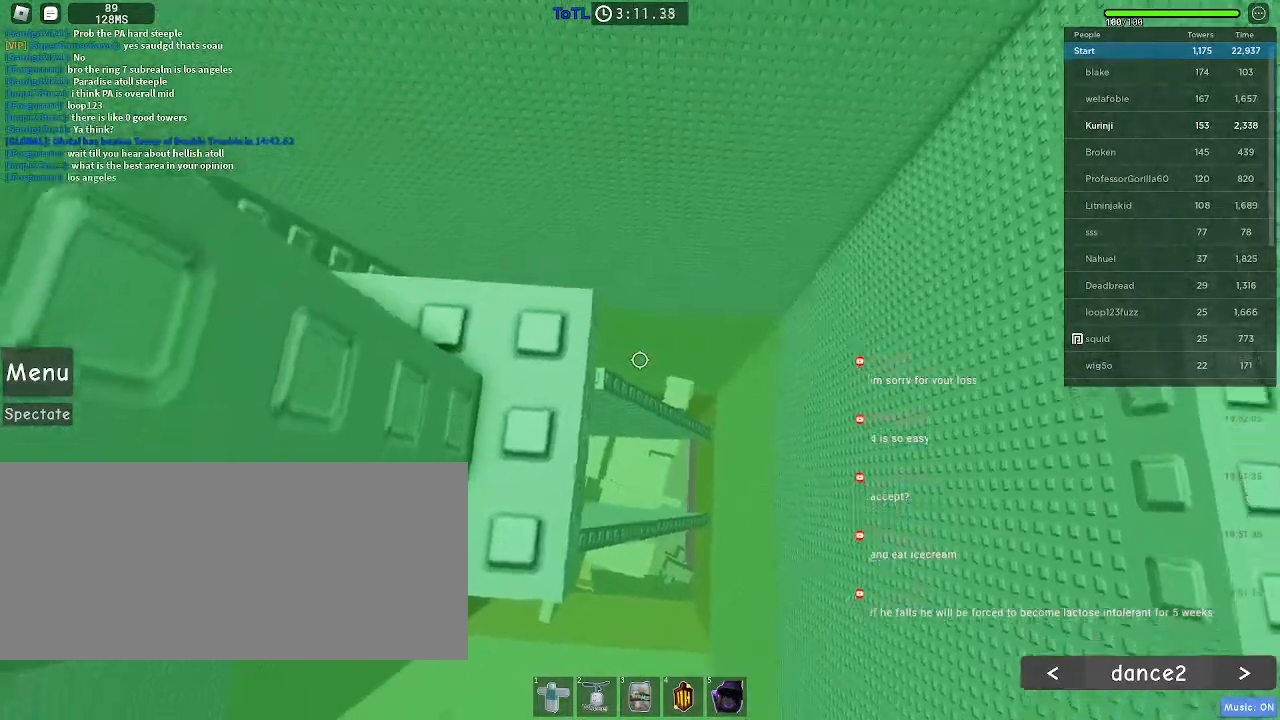
{"keys": [], "mouse": [], "events": []}
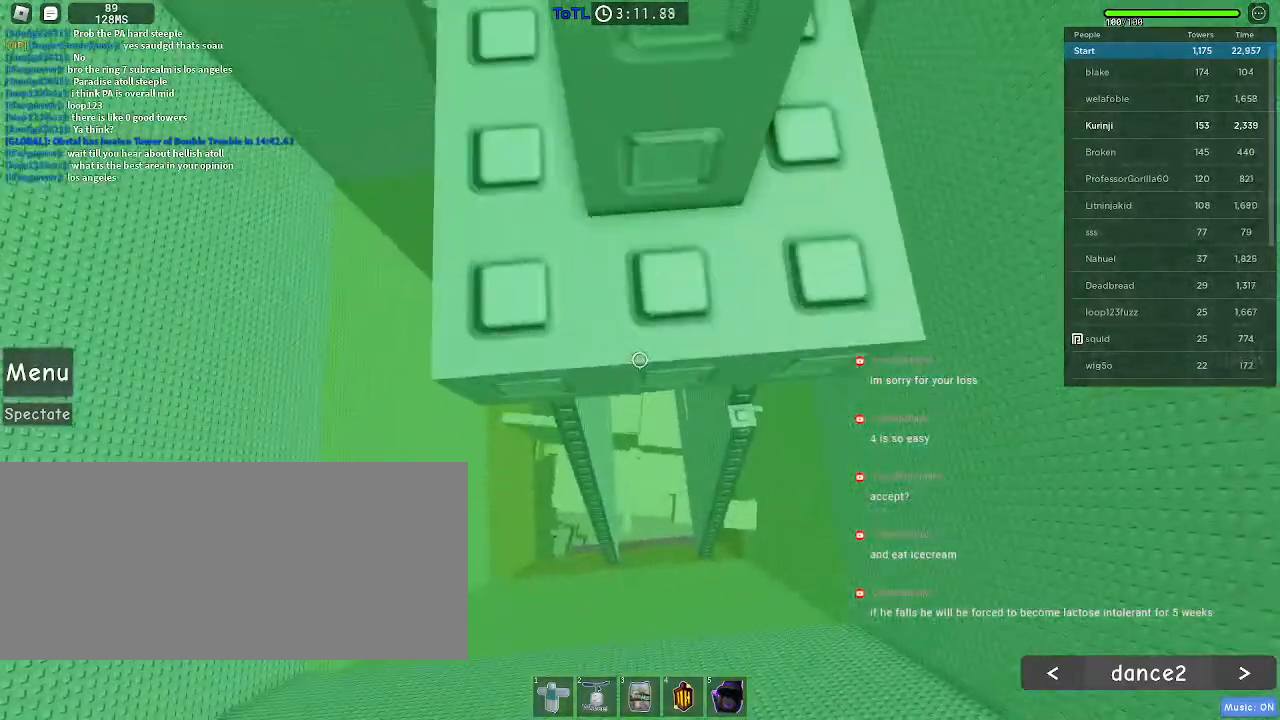
{"keys": [], "mouse": [], "events": [[383, "w", "down"], [417, "w", "up"]]}
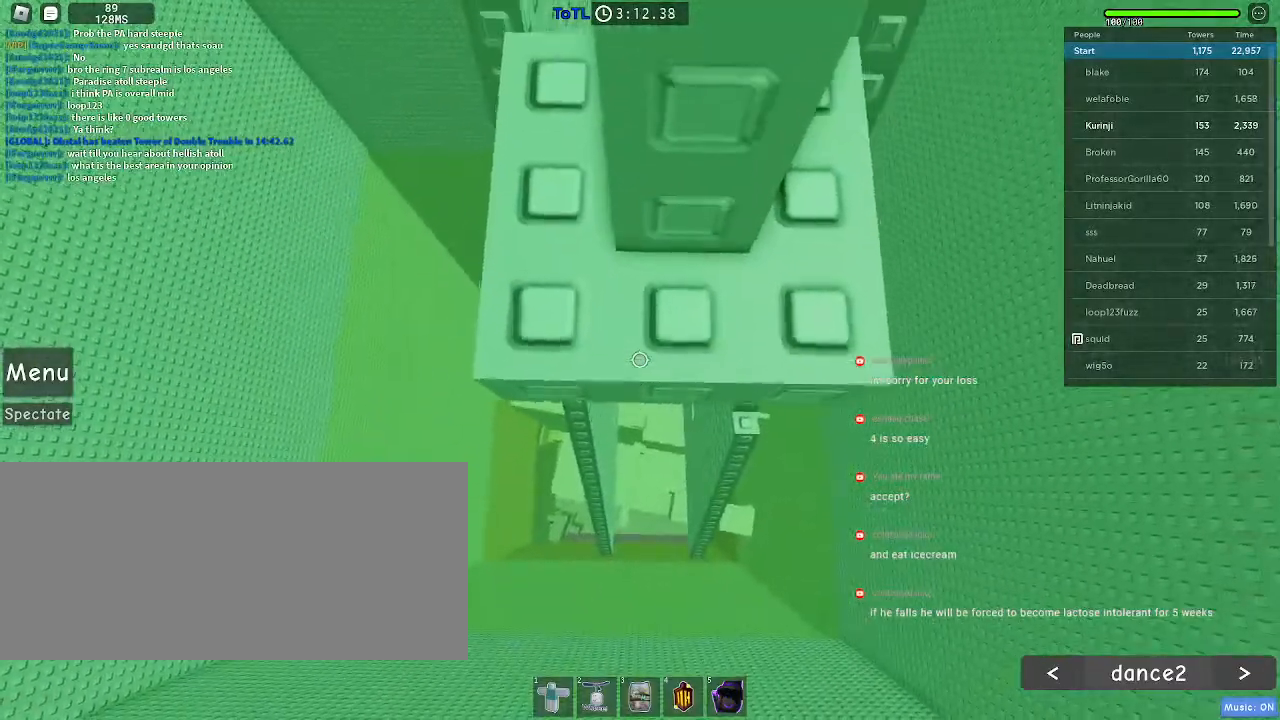
{"keys": [], "mouse": ["right"], "events": [[333, "shift", "down"], [383, "mouse_right", "down"], [433, "shift", "up"]]}
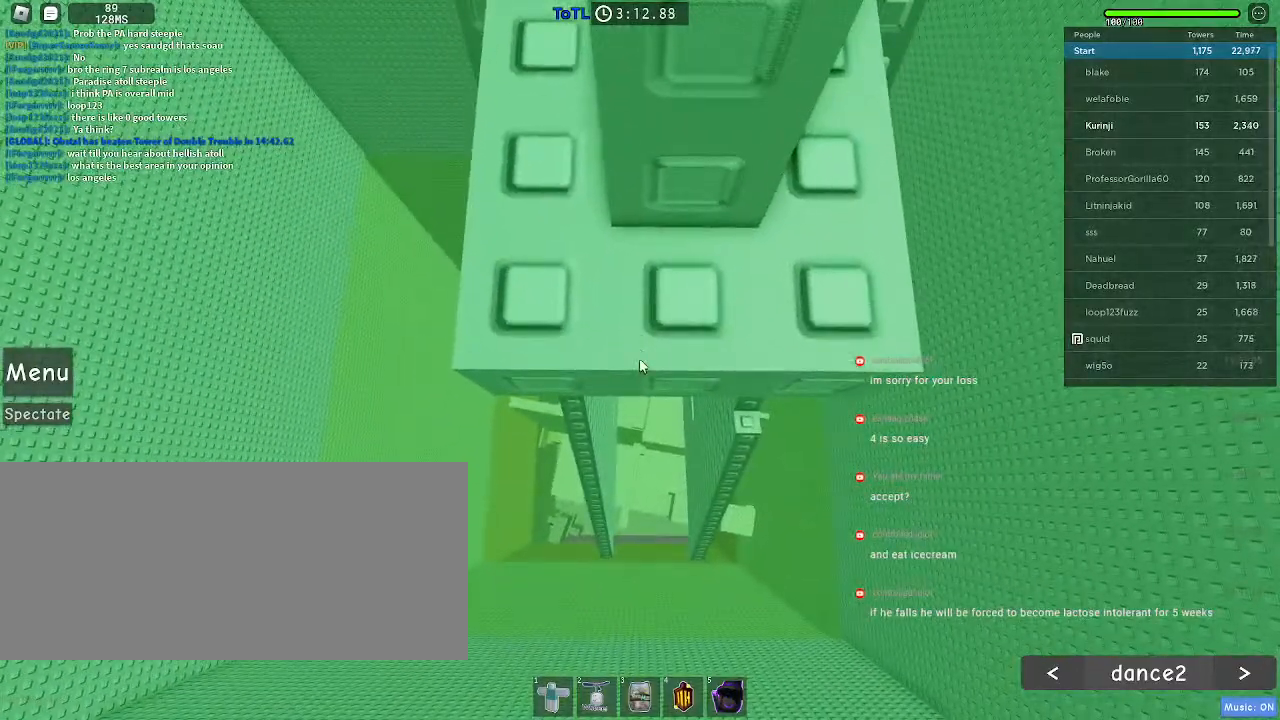
{"keys": [], "mouse": ["right"], "events": [[83, "mouse_wheel", "down"], [117, "mouse_wheel", "up"]]}
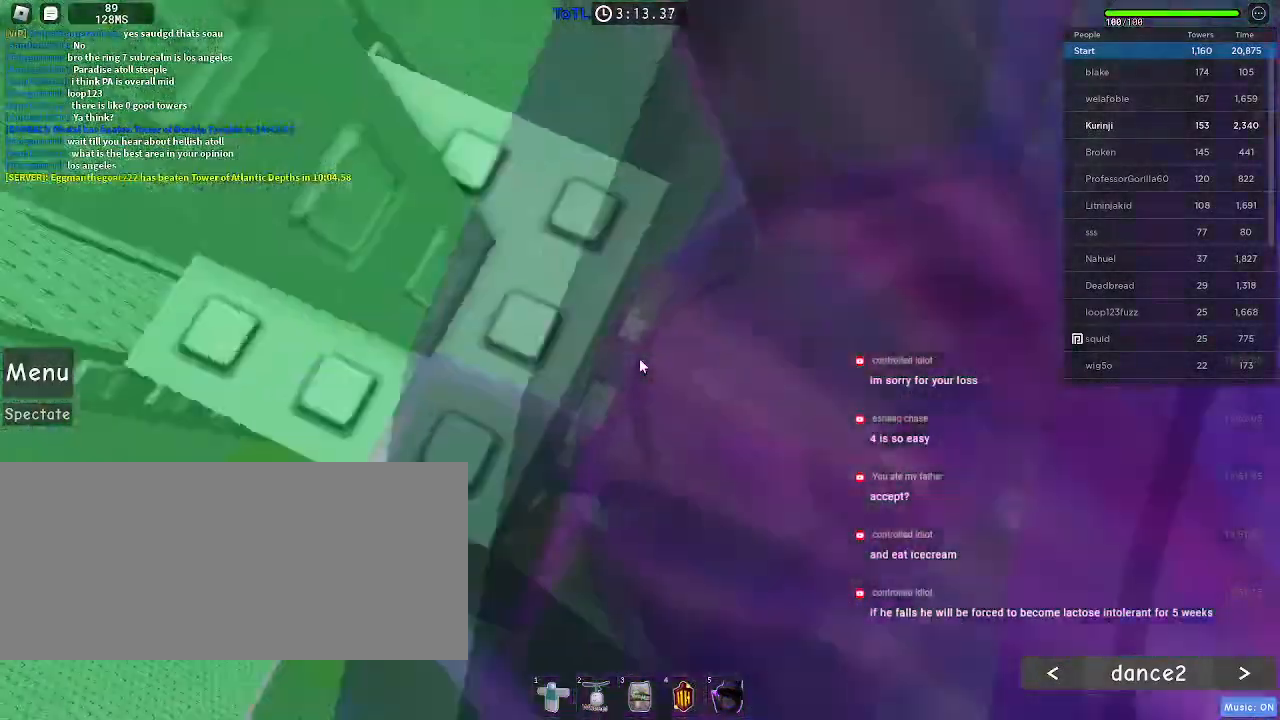
{"keys": [], "mouse": ["right"], "events": []}
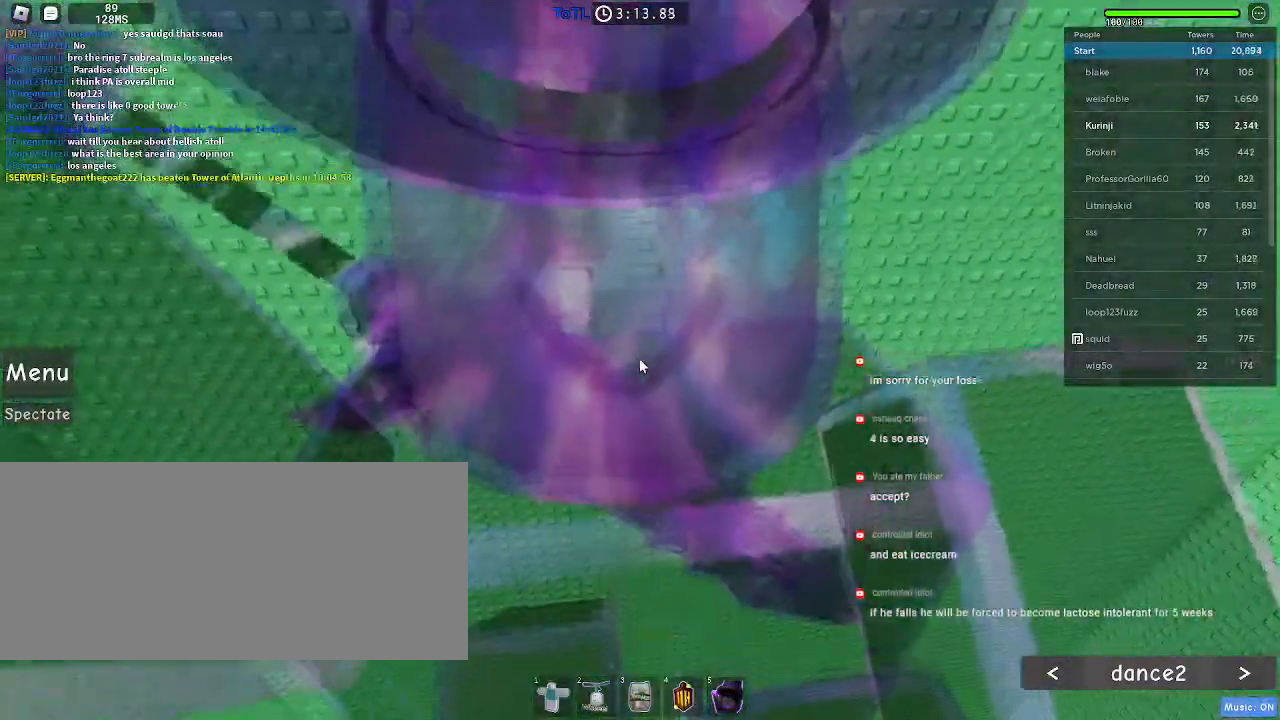
{"keys": ["w"], "mouse": ["right"], "events": [[500, "w", "down"]]}
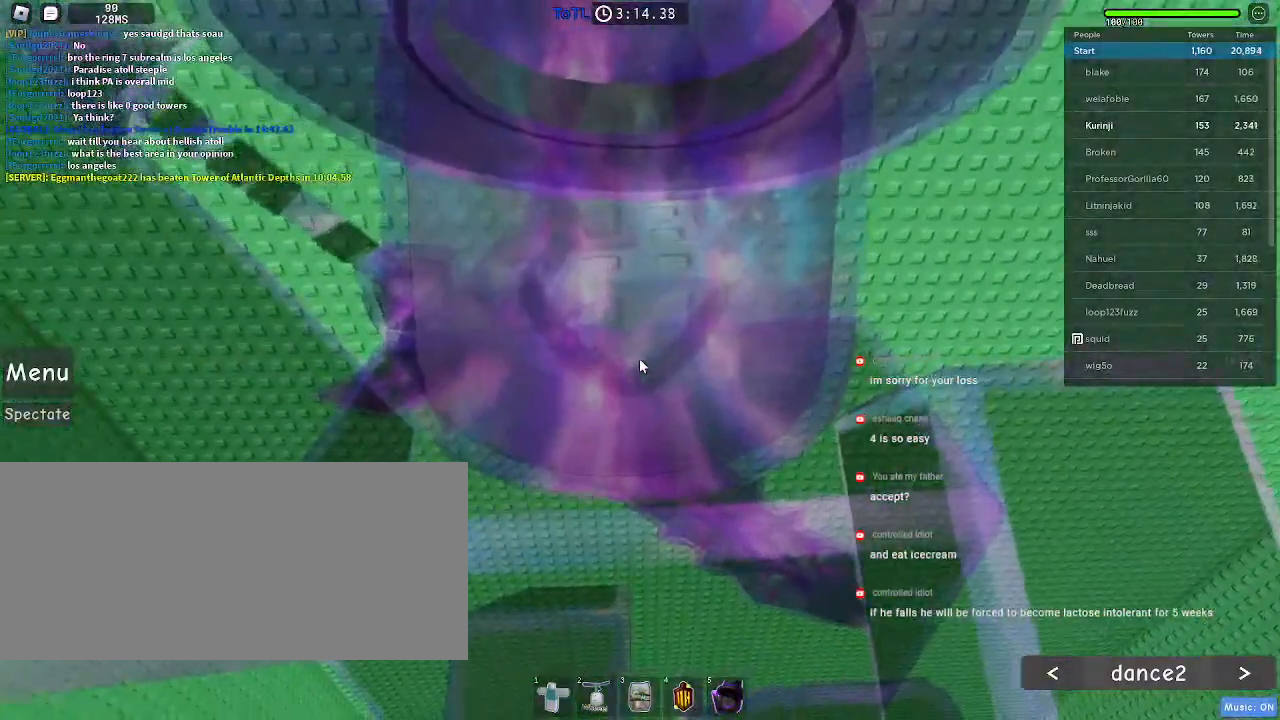
{"keys": [], "mouse": [], "events": [[50, "space", "down"], [100, "shift", "down"], [167, "space", "up"], [267, "shift", "up"], [400, "w", "up"], [450, "mouse_right", "up"]]}
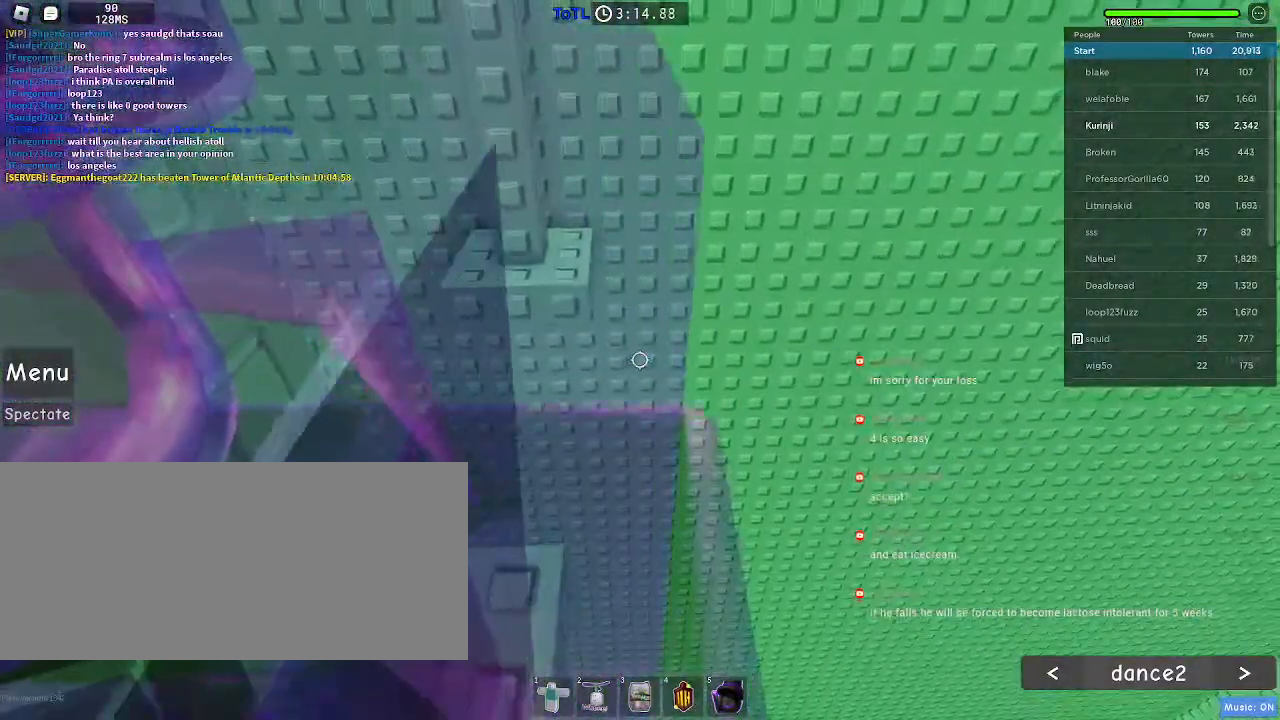
{"keys": ["d", "w"], "mouse": [], "events": [[50, "mouse_wheel", "down"], [217, "mouse_wheel", "up"], [400, "w", "down"], [417, "d", "down"]]}